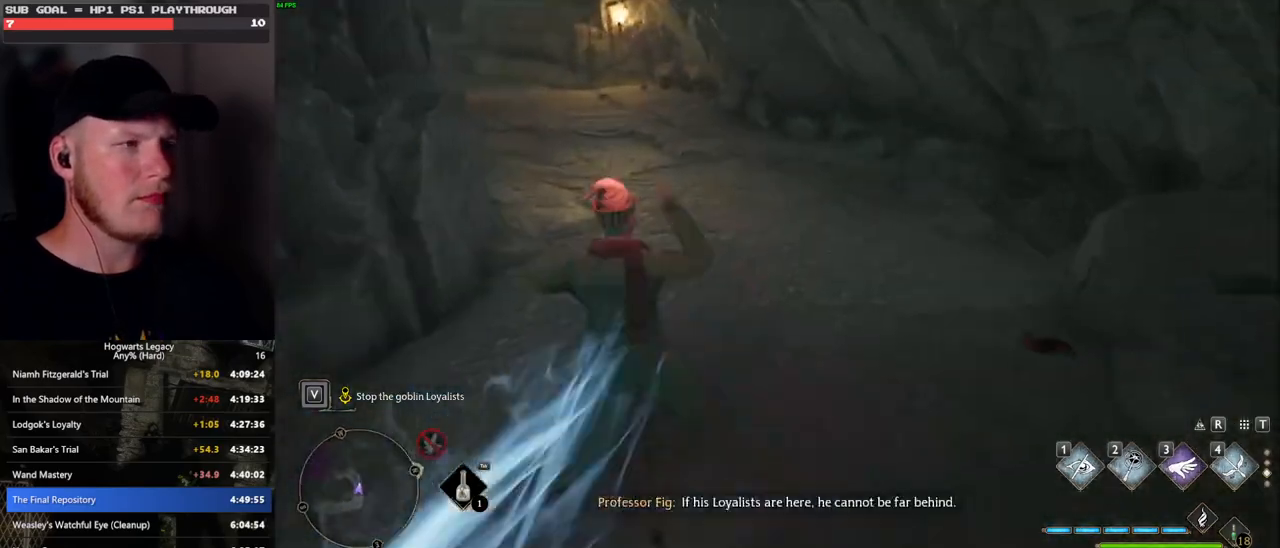
Gameplay with keyboard and mouse; each line is a JSON object with the keys and mouse buttons held at the frame after it. "events" lists presses ("down") and releases ("up") of ".", "/", "0", "1", "2", "3", "4", "5", "6", "7", "8", "9", "a", "alt_l", "alt_r", "b", "backslash", "backspace", "c", "caps_lock", "comma", "ctrl_l", "ctrl_r", "d", "e", "equals", "escape", "f", "f1", "f10", "f11", "f12", "f2", "f3", "f4", "f5", "f6", "f7", "f8", "f9", "g", "h", "i", "j", "k", "l", "lbracket", "m", "minus", "n", "o", "p", "q", "quote", "r", "rbracket", "return", "s", "semicolon", "shift_l", "shift_r", "space", "super_l", "super_r", "t", "tab", "tilde", "u", "v", "w", "x", "y", "z", "mouse_left", "mouse_wheel", "mouse_right", "mouse_mb4" and "mouse_mb5" between this image and that frame as [ms after this image, input, new state], when the widget could be followed in between. "mouse_left", "mouse_wheel", "mouse_right", "mouse_mb4", "mouse_mb5" = the "left", "wheel", "right", "mb4", "mb5" buttons of the "mouse" list. No other keys are recorded. "wheel" means that the mouse wheel is clicked or scrolled. Mouse movement is not recorded.
{"keys": ["space", "w"], "mouse": [], "events": []}
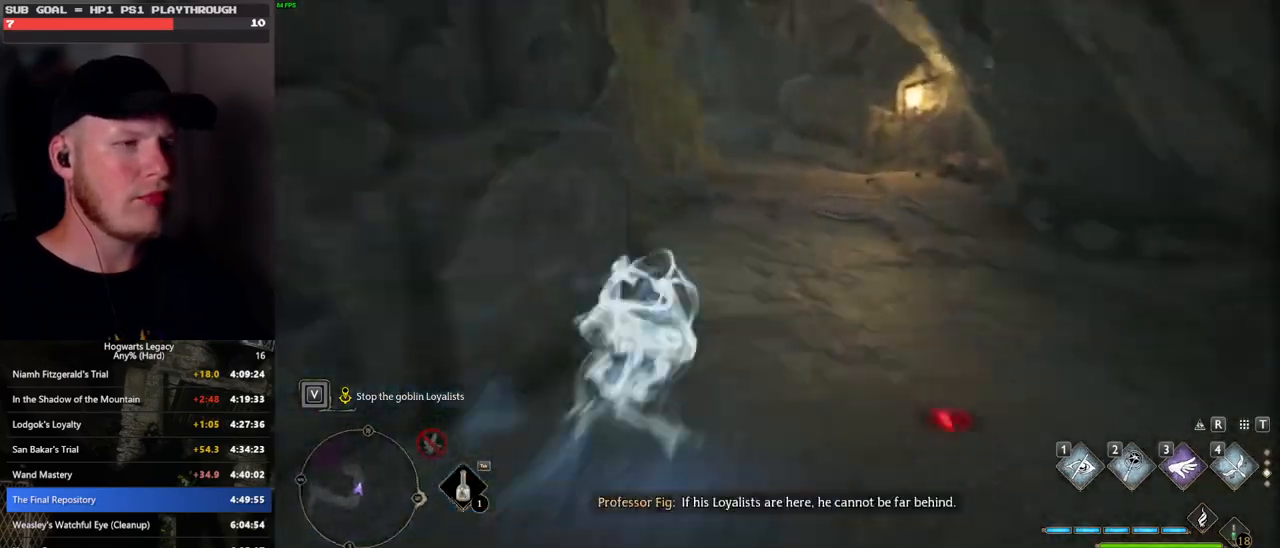
{"keys": ["w"], "mouse": [], "events": [[83, "space", "up"], [150, "mouse_left", "down"], [233, "mouse_left", "up"]]}
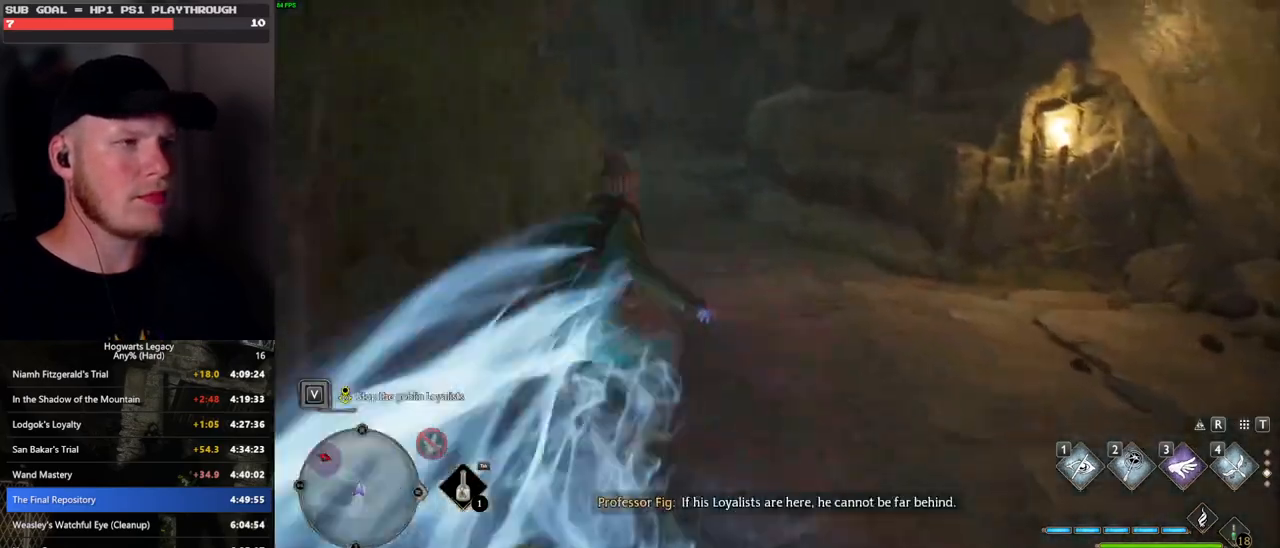
{"keys": ["space", "w"], "mouse": [], "events": [[117, "space", "down"]]}
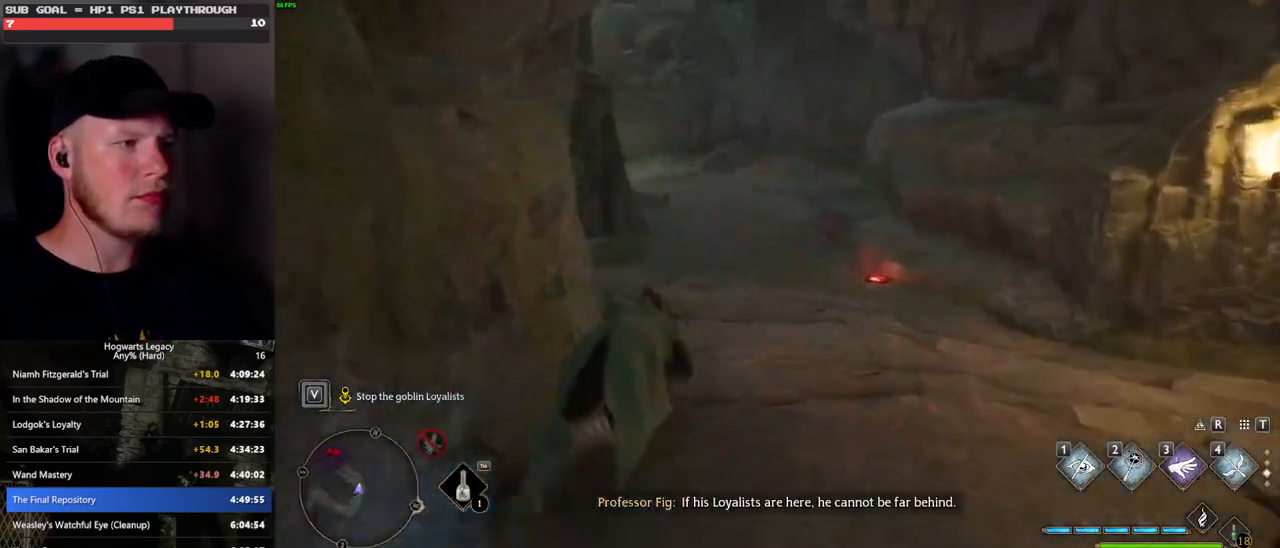
{"keys": ["w"], "mouse": [], "events": [[217, "space", "up"], [283, "mouse_left", "down"], [383, "mouse_left", "up"]]}
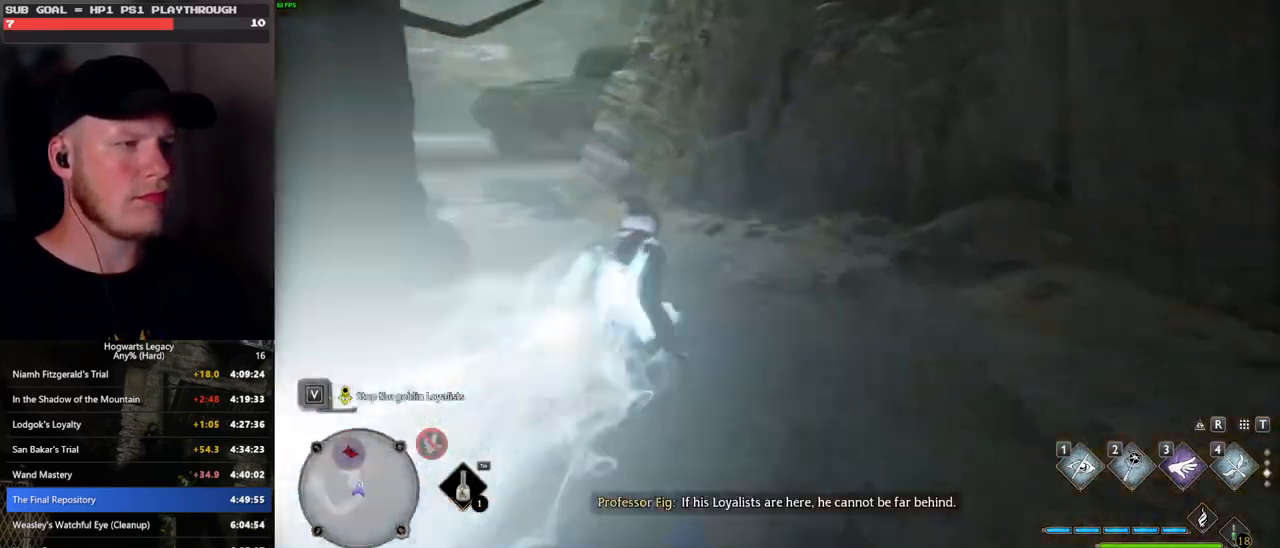
{"keys": ["space", "w"], "mouse": [], "events": [[200, "space", "down"]]}
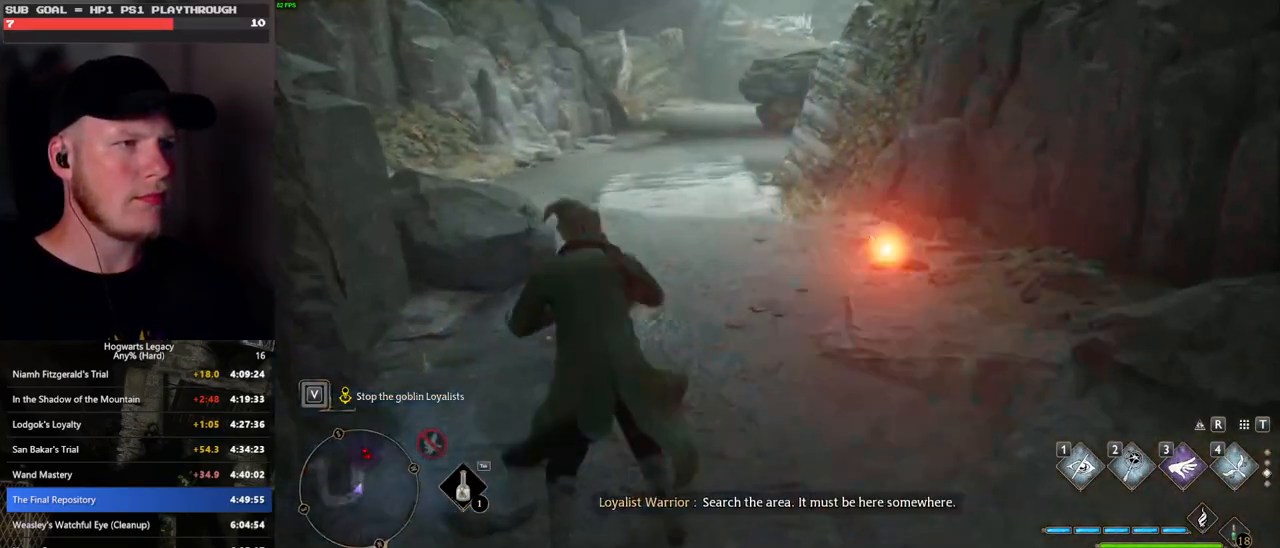
{"keys": ["w"], "mouse": [], "events": [[233, "space", "up"], [267, "mouse_left", "down"], [367, "mouse_left", "up"]]}
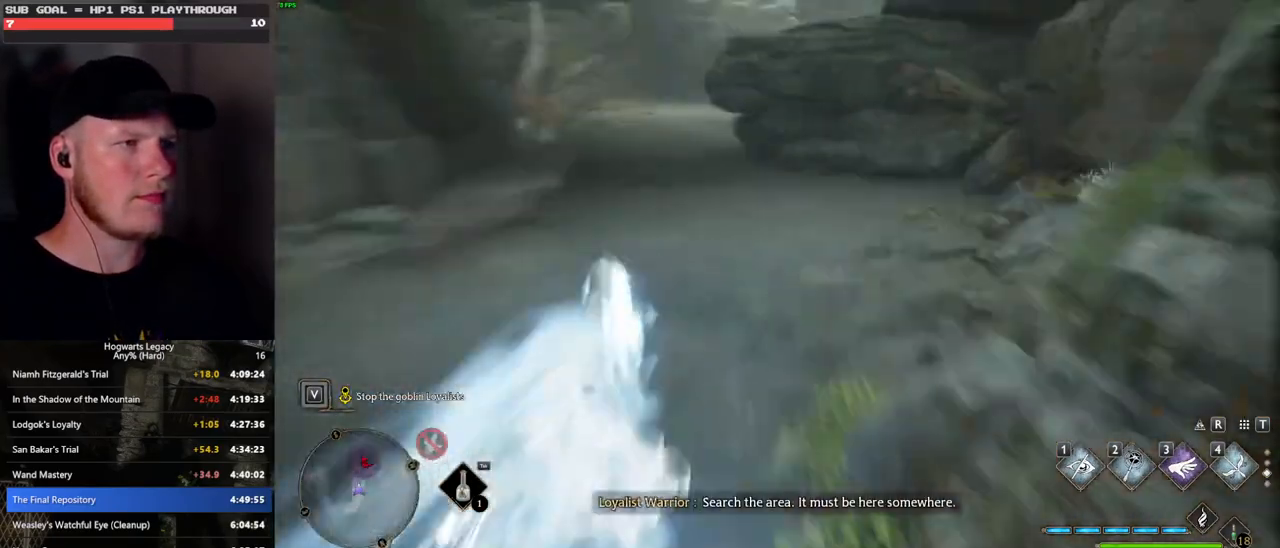
{"keys": ["space", "w"], "mouse": [], "events": [[300, "space", "down"]]}
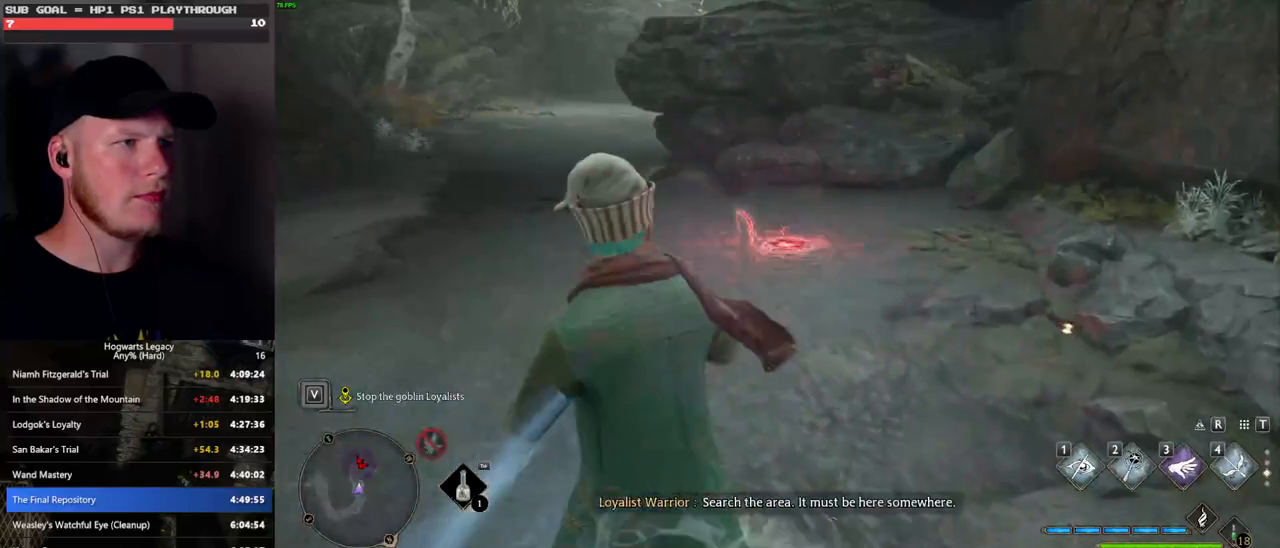
{"keys": ["1", "w"], "mouse": [], "events": [[317, "space", "up"], [433, "1", "down"]]}
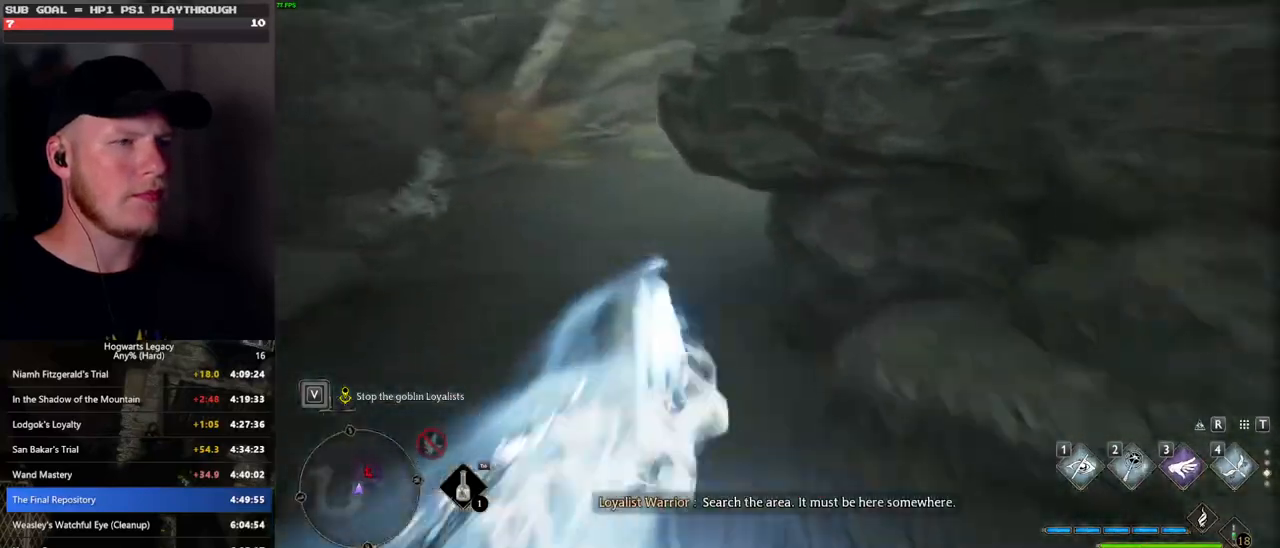
{"keys": ["w"], "mouse": [], "events": [[67, "1", "up"]]}
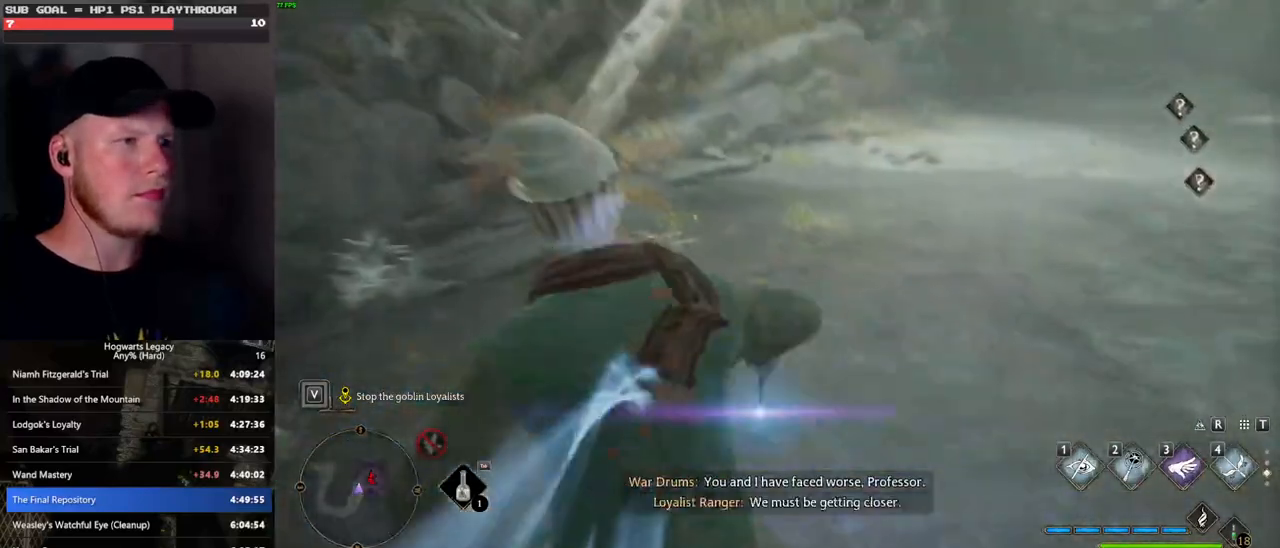
{"keys": ["w"], "mouse": ["mb5"], "events": [[350, "mouse_mb5", "down"]]}
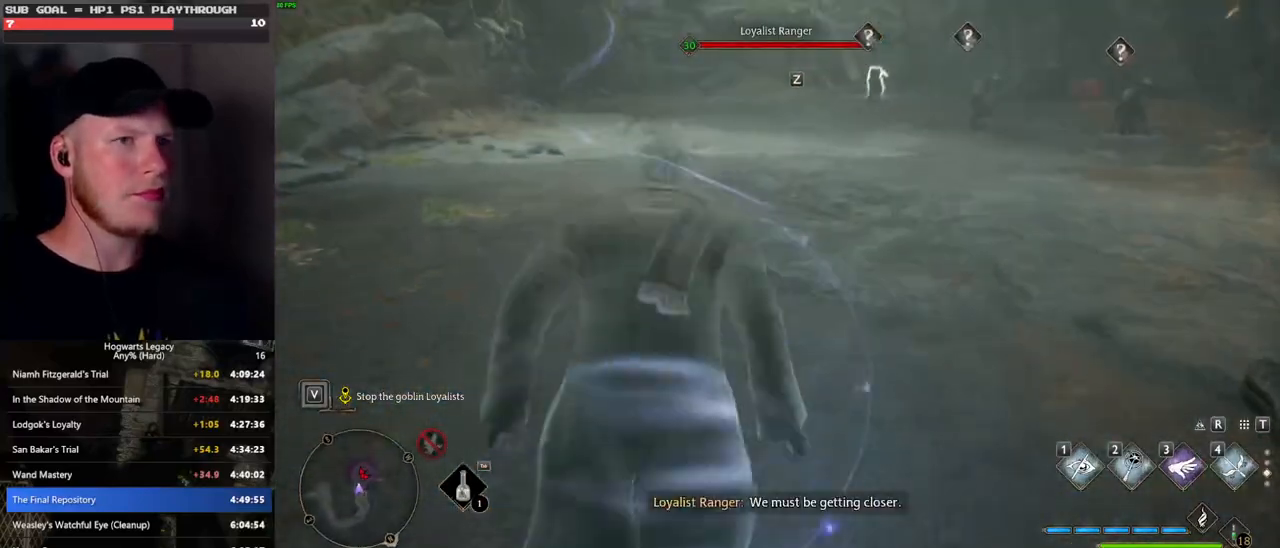
{"keys": ["a", "w"], "mouse": [], "events": [[33, "mouse_mb5", "up"], [183, "a", "down"]]}
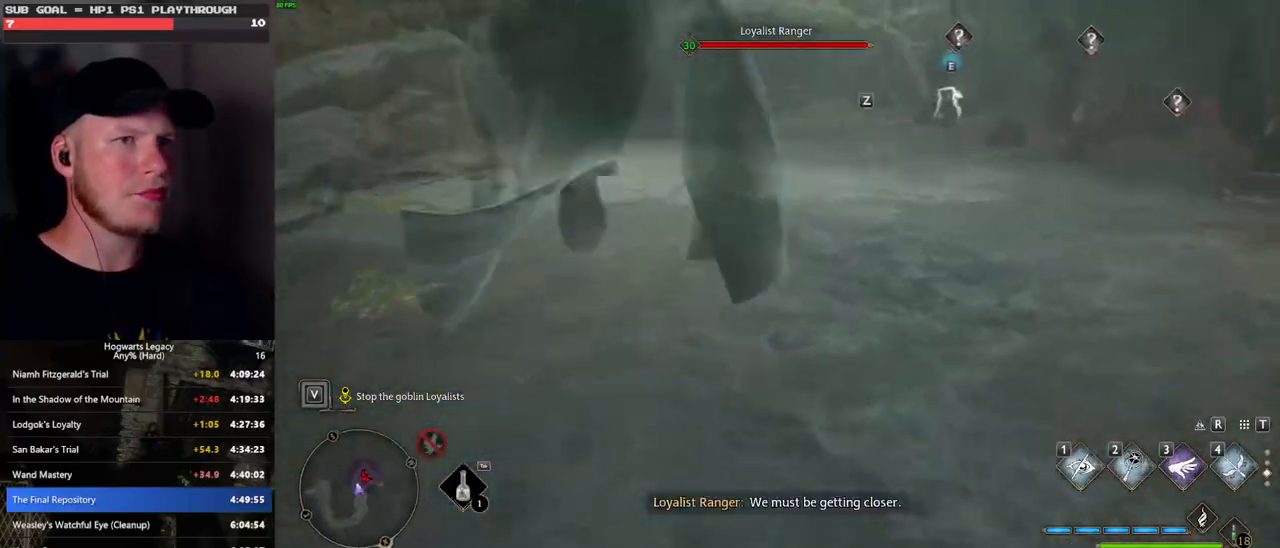
{"keys": ["w"], "mouse": [], "events": [[150, "a", "up"], [250, "mouse_mb5", "down"], [383, "mouse_mb5", "up"]]}
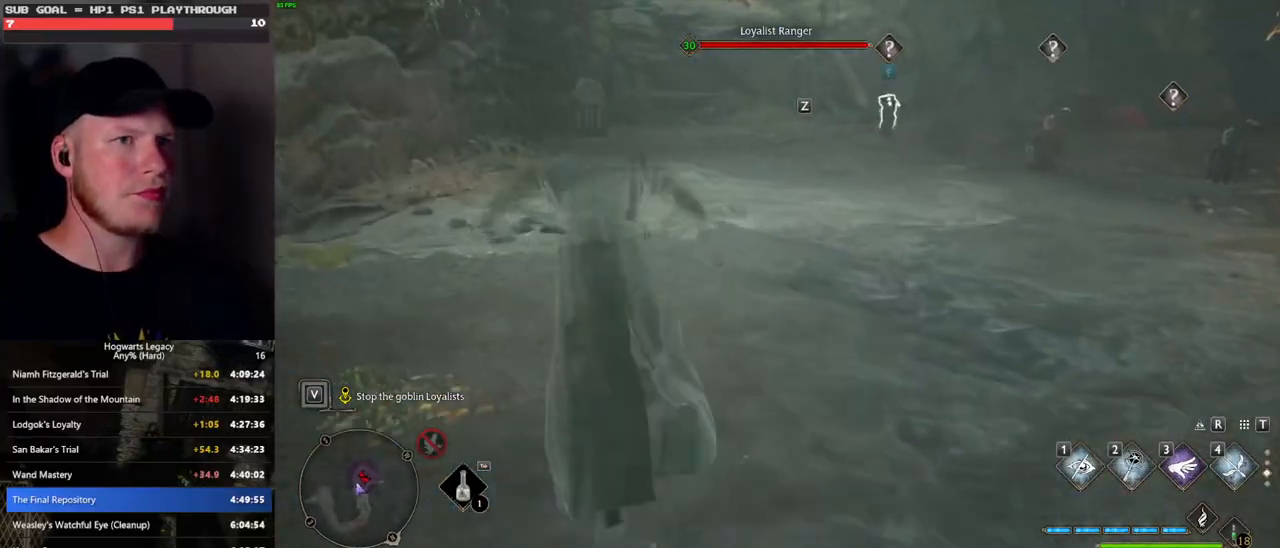
{"keys": ["w"], "mouse": [], "events": []}
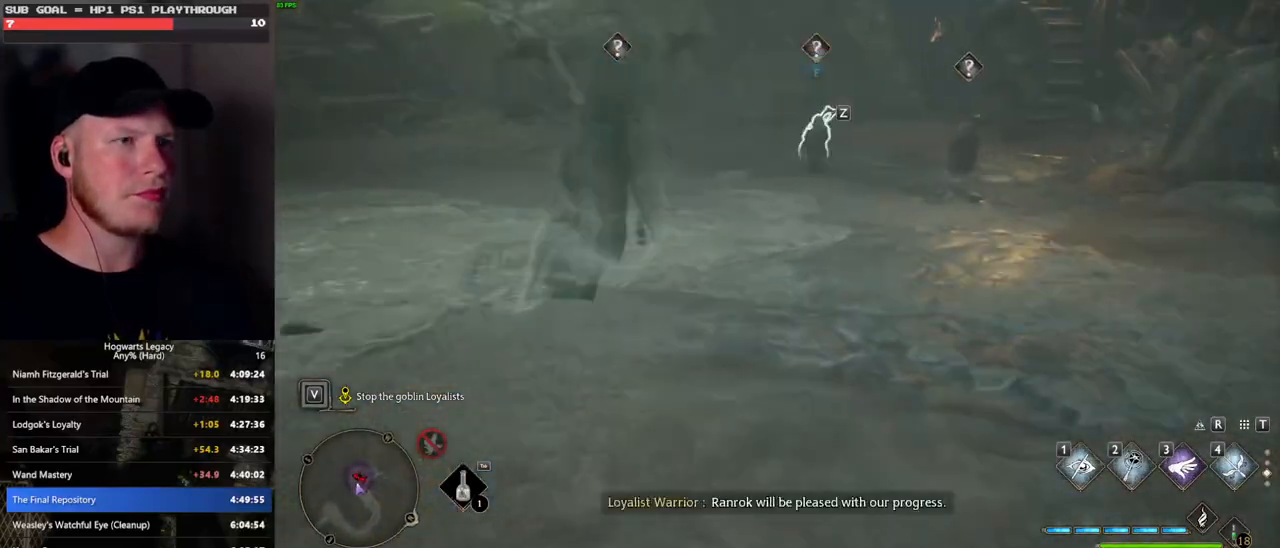
{"keys": ["w"], "mouse": [], "events": []}
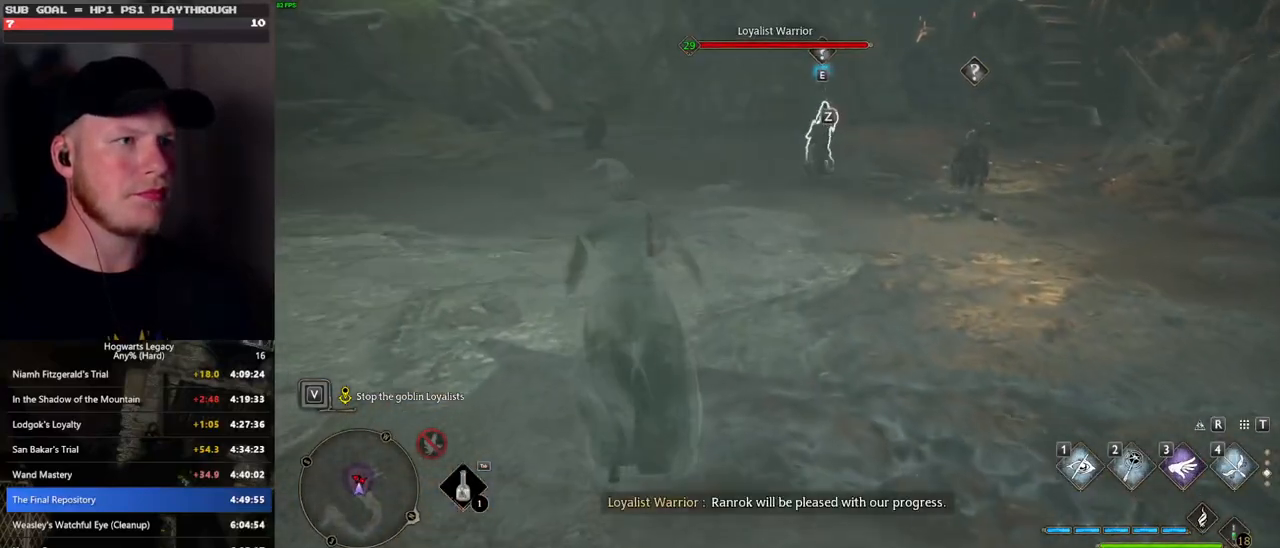
{"keys": ["w"], "mouse": [], "events": [[317, "shift_l", "down"], [483, "shift_l", "up"]]}
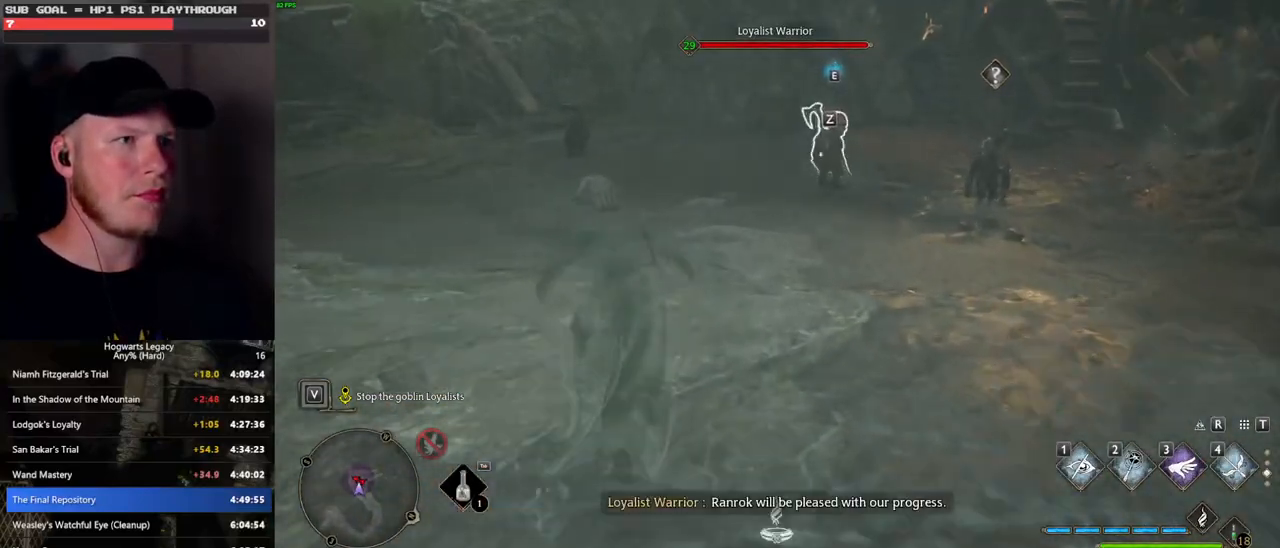
{"keys": ["w"], "mouse": [], "events": []}
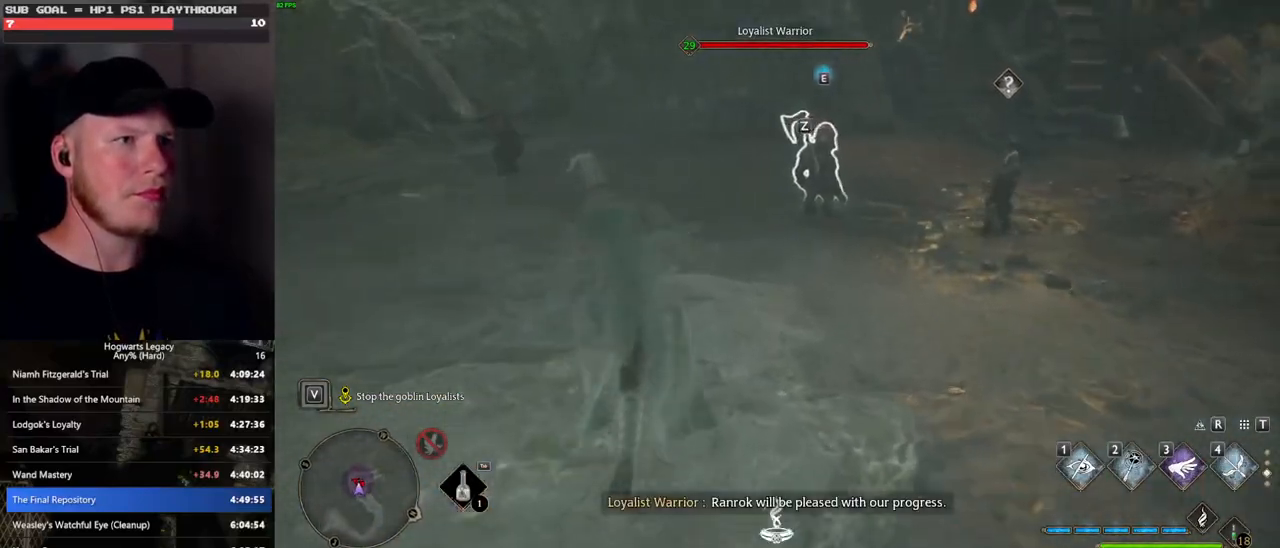
{"keys": ["w"], "mouse": [], "events": [[300, "tab", "down"], [417, "tab", "up"]]}
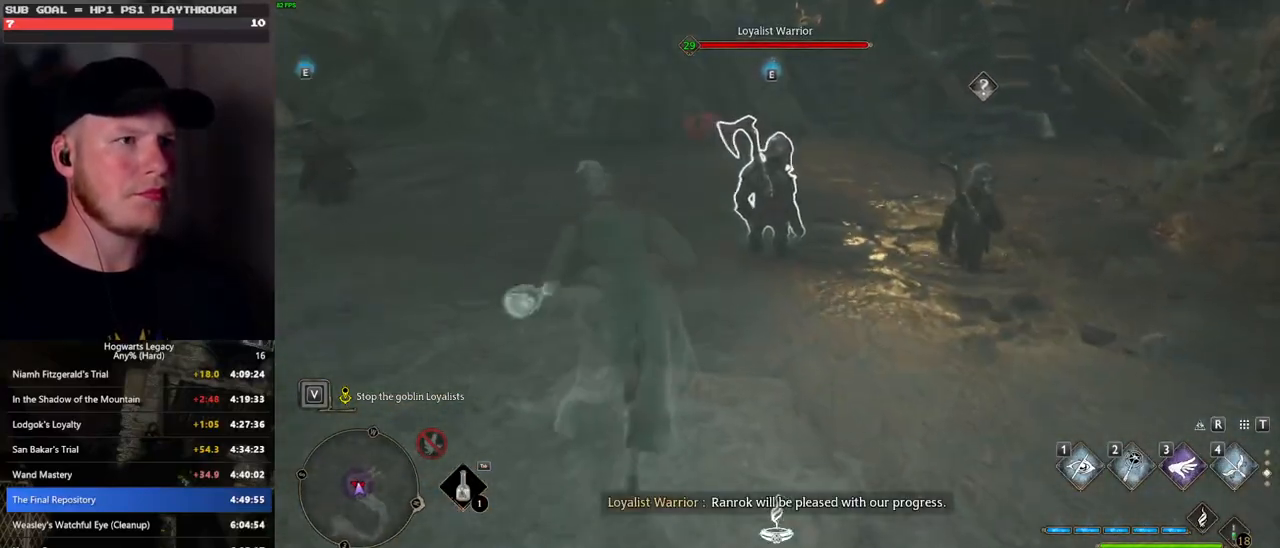
{"keys": ["f", "w"], "mouse": [], "events": [[233, "a", "down"], [267, "a", "up"], [483, "f", "down"]]}
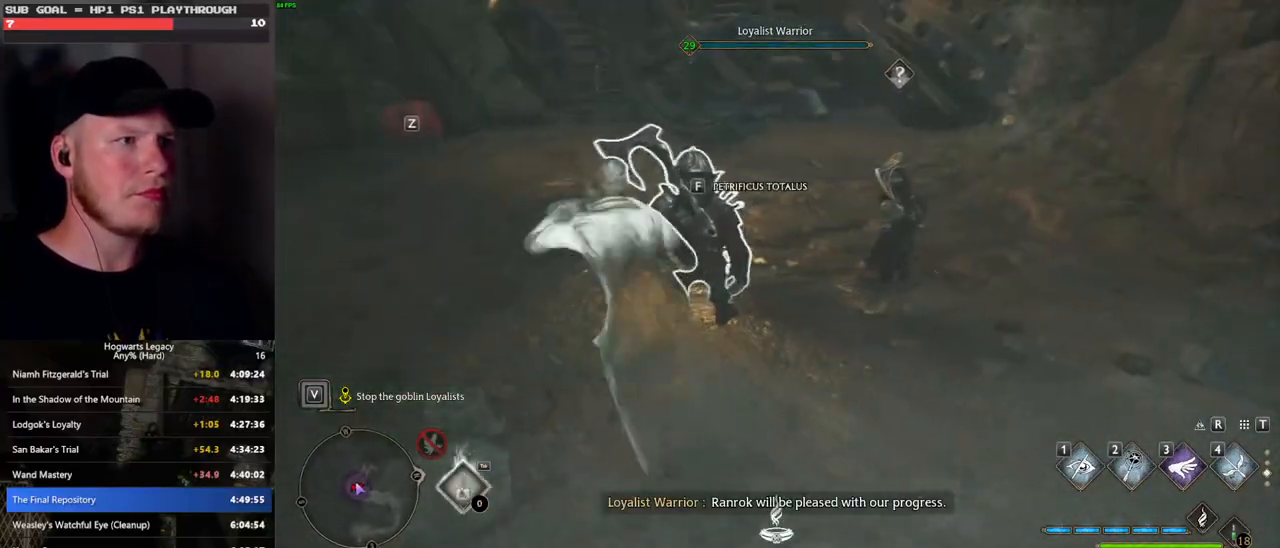
{"keys": ["w"], "mouse": [], "events": [[83, "f", "up"], [83, "w", "up"], [150, "f", "down"], [233, "f", "up"], [467, "w", "down"]]}
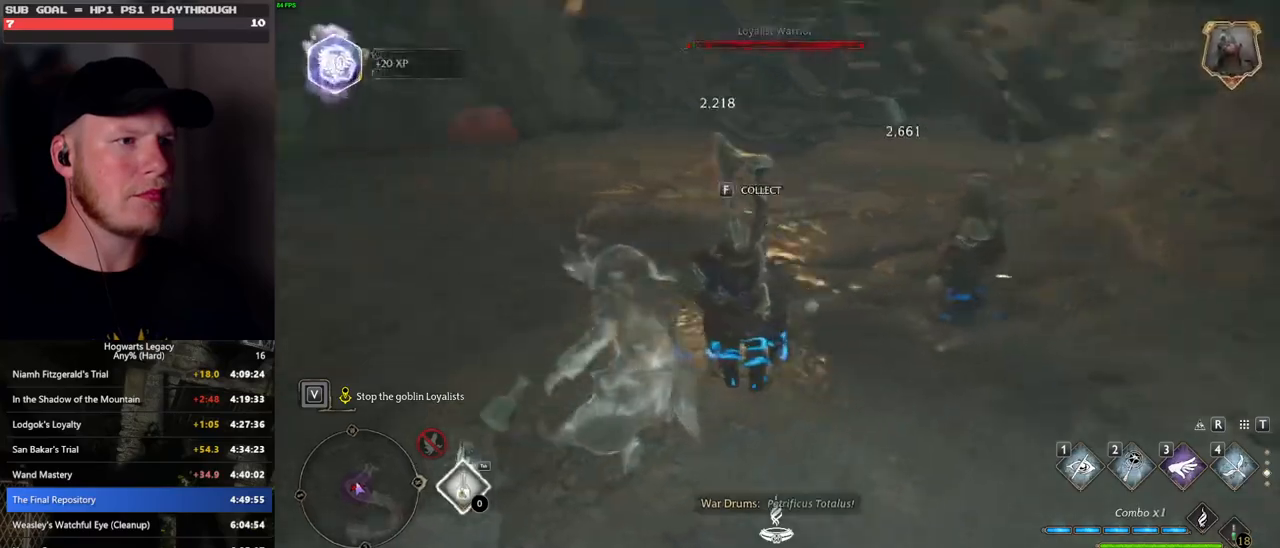
{"keys": ["space", "w"], "mouse": [], "events": [[67, "space", "down"], [167, "space", "up"], [267, "space", "down"], [367, "space", "up"], [450, "space", "down"]]}
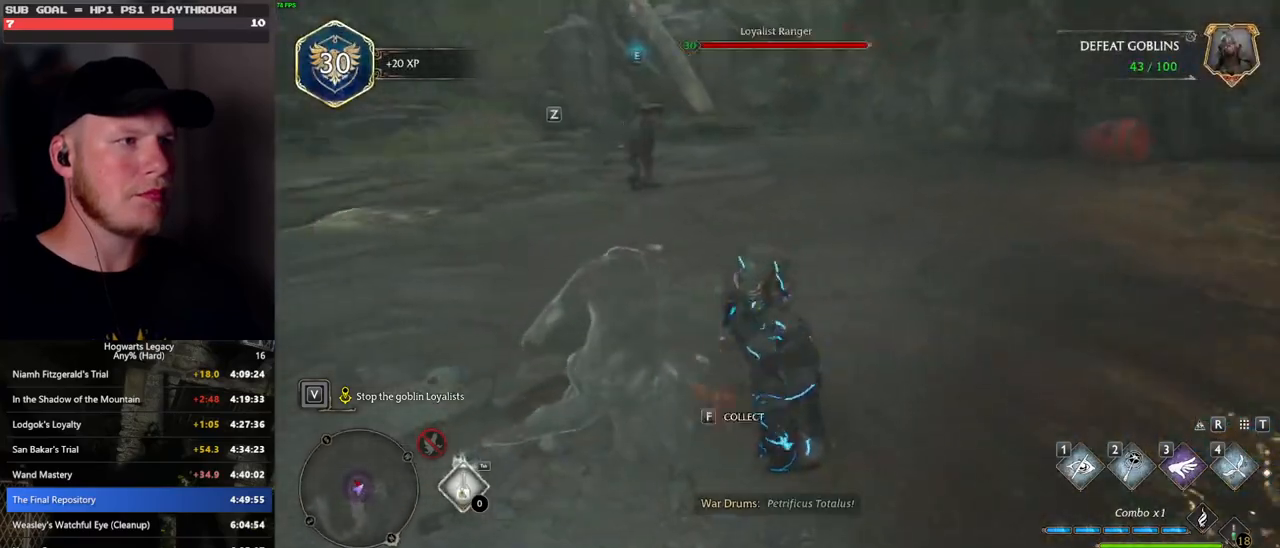
{"keys": ["w"], "mouse": [], "events": [[33, "space", "up"], [117, "space", "down"], [217, "space", "up"], [300, "space", "down"], [400, "space", "up"]]}
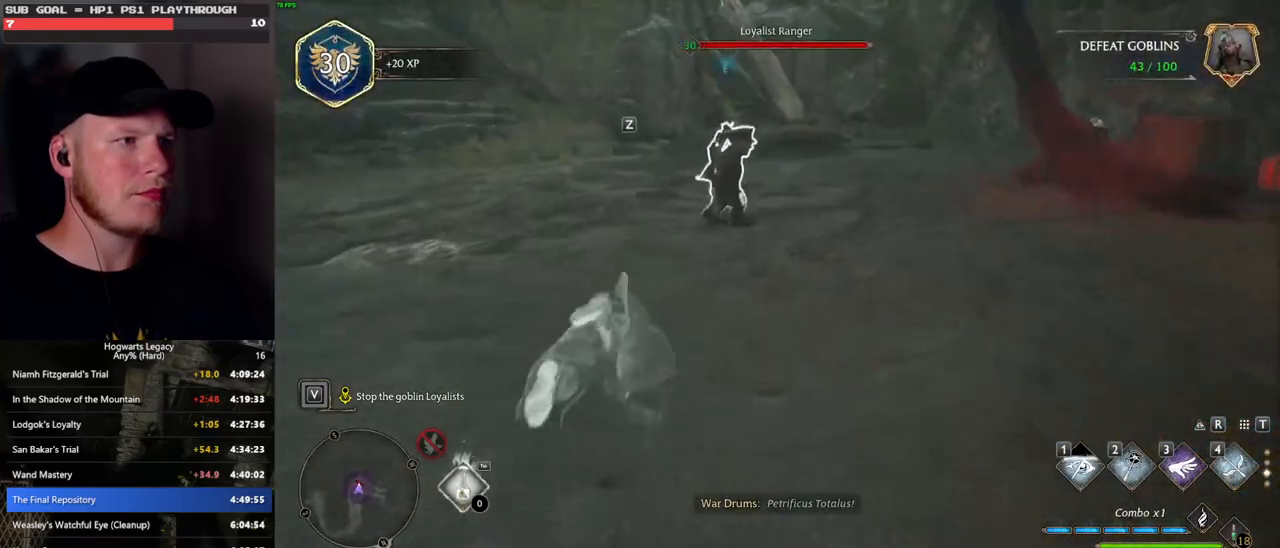
{"keys": ["w"], "mouse": [], "events": []}
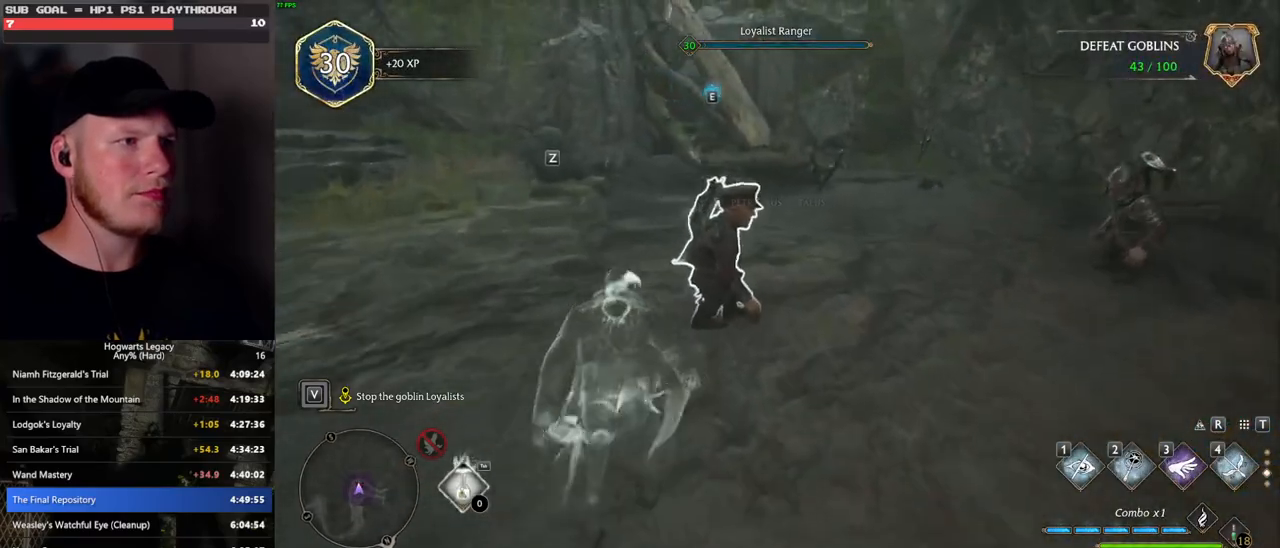
{"keys": ["w"], "mouse": [], "events": [[50, "f", "down"], [117, "f", "up"], [217, "f", "down"], [283, "f", "up"]]}
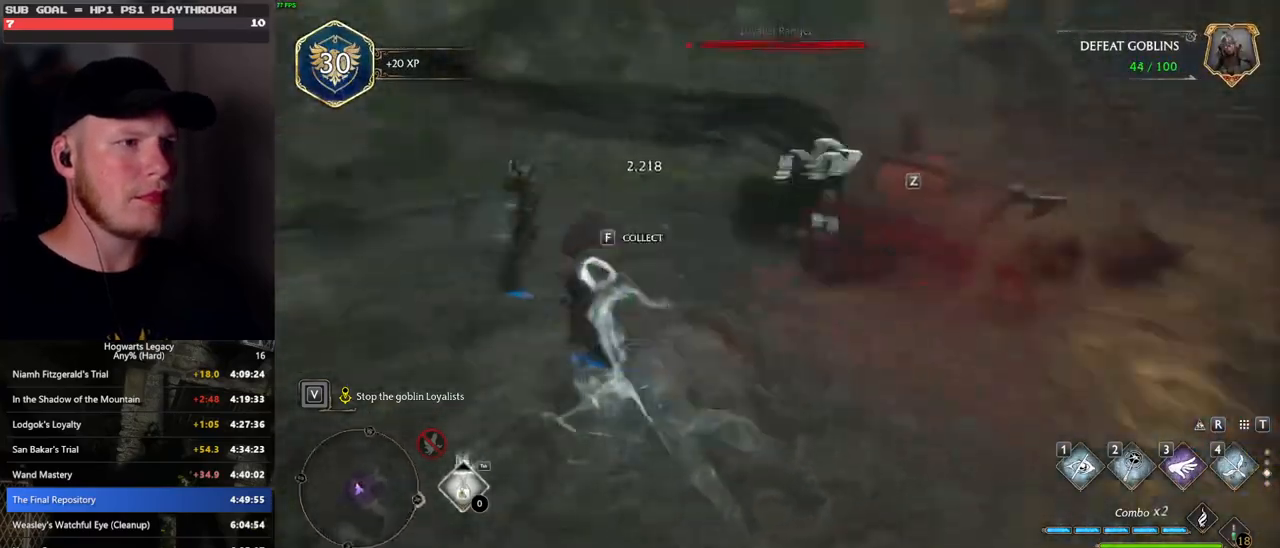
{"keys": ["w"], "mouse": [], "events": []}
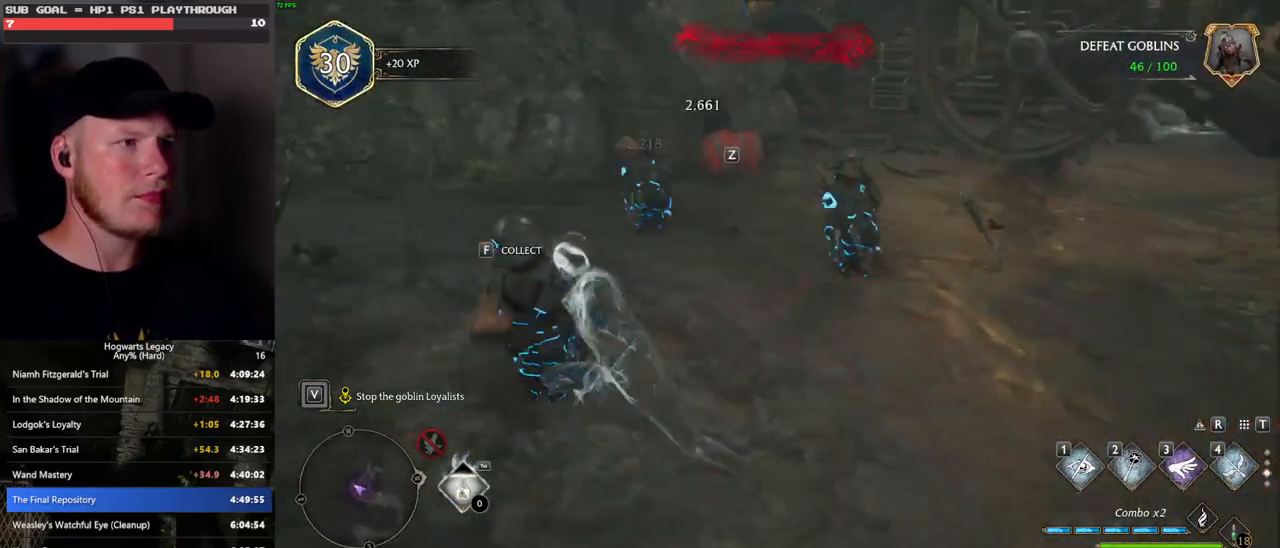
{"keys": ["space", "w"], "mouse": [], "events": [[433, "space", "down"]]}
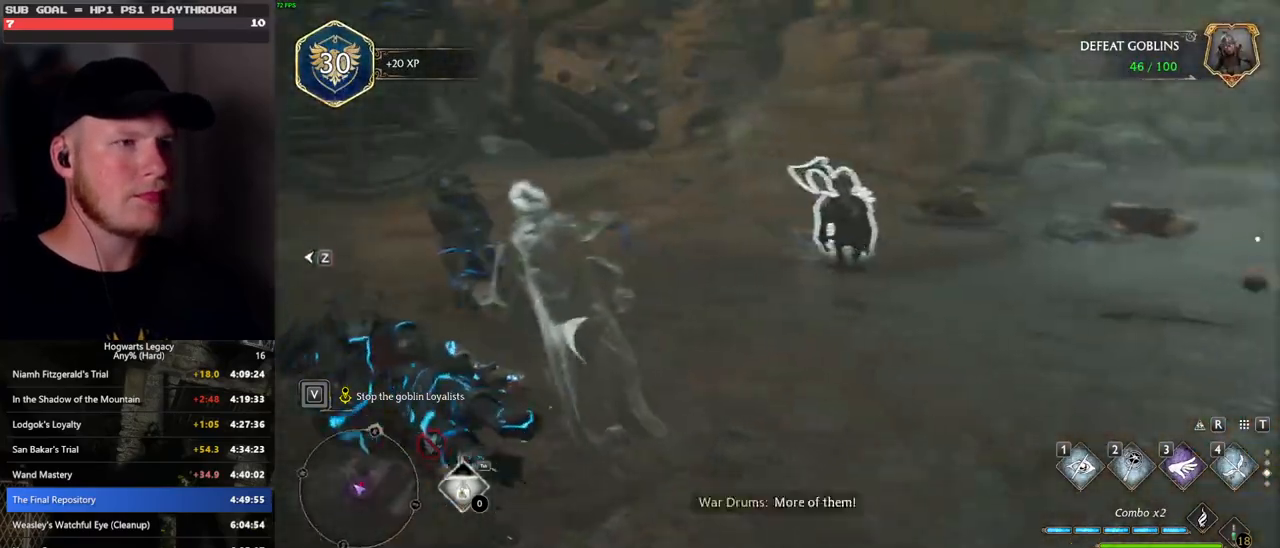
{"keys": [], "mouse": [], "events": [[50, "space", "up"], [450, "w", "up"]]}
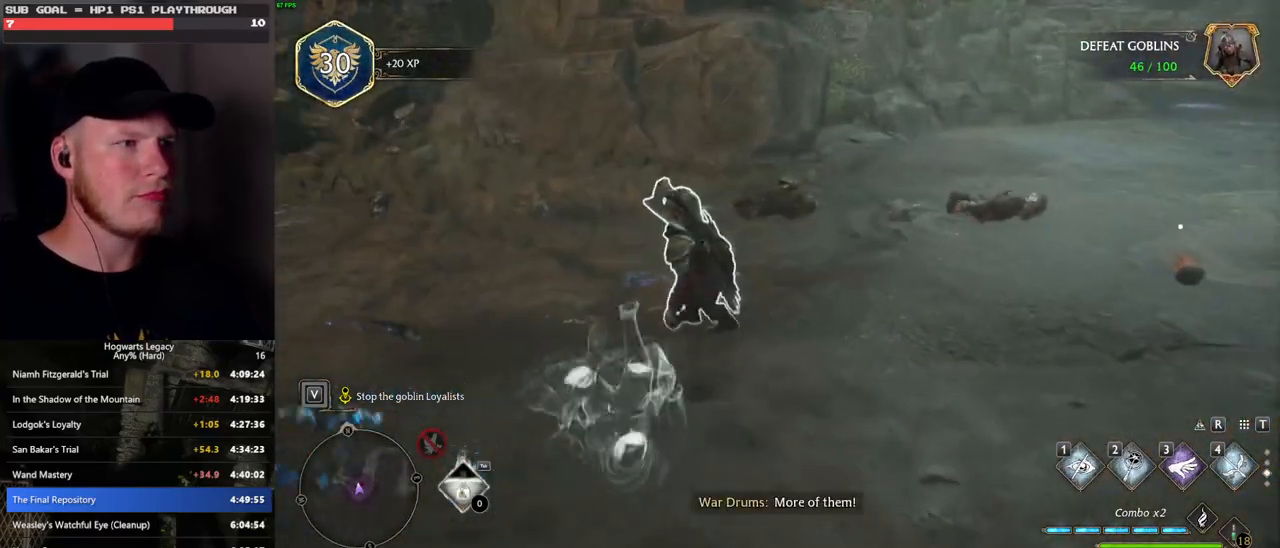
{"keys": [], "mouse": [], "events": [[383, "f", "down"], [467, "f", "up"]]}
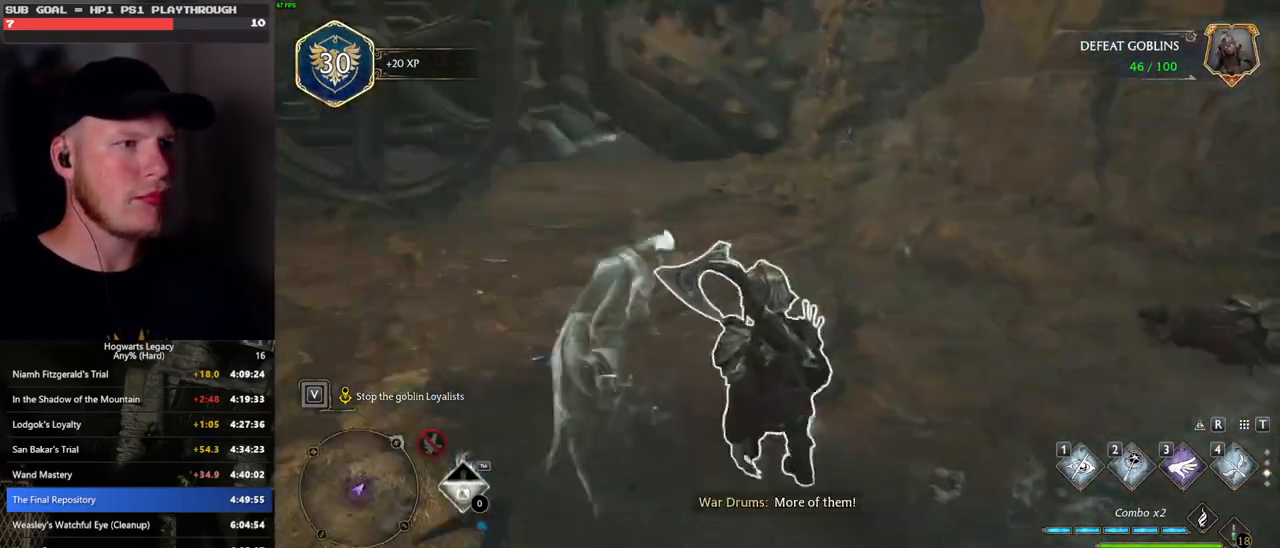
{"keys": [], "mouse": [], "events": [[50, "f", "down"], [133, "f", "up"]]}
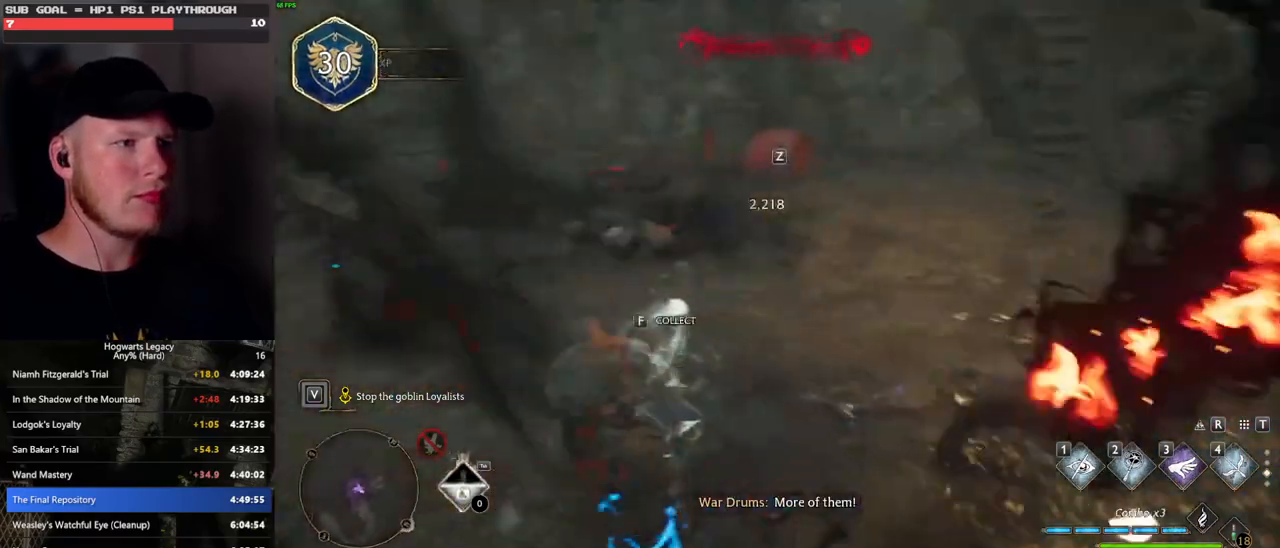
{"keys": ["space", "w"], "mouse": [], "events": [[250, "w", "down"], [450, "space", "down"]]}